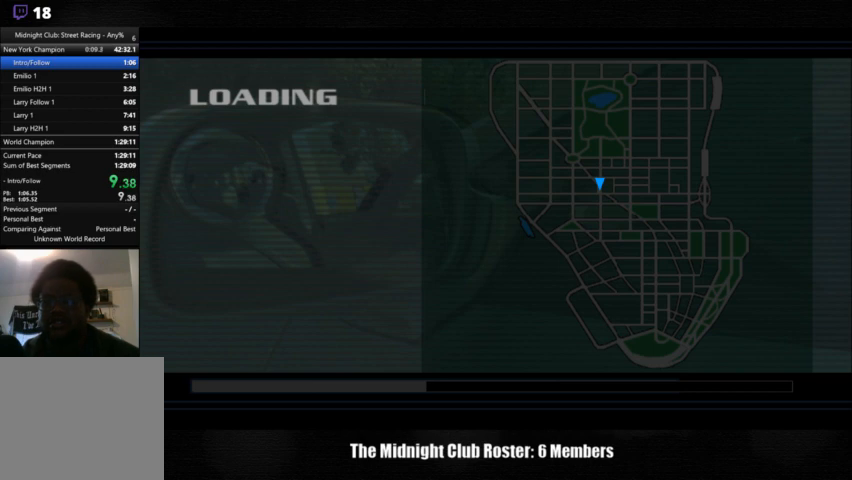
Gameplay with a controller (PlayStation layout); each line is a JSON object with the inputs held at the frame after it. "events" lists button and stick changes between this image and that frame as [ms after this image, input, new state], when the widget could be followed in between. Not read: R3.
{"buttons": [], "left_stick": "center", "right_stick": "up", "events": [[367, "right_stick", "up"]]}
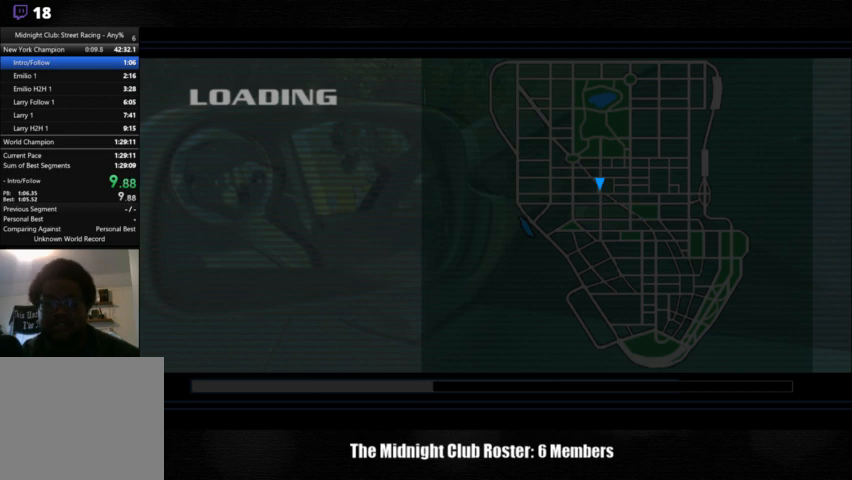
{"buttons": [], "left_stick": "center", "right_stick": "up", "events": []}
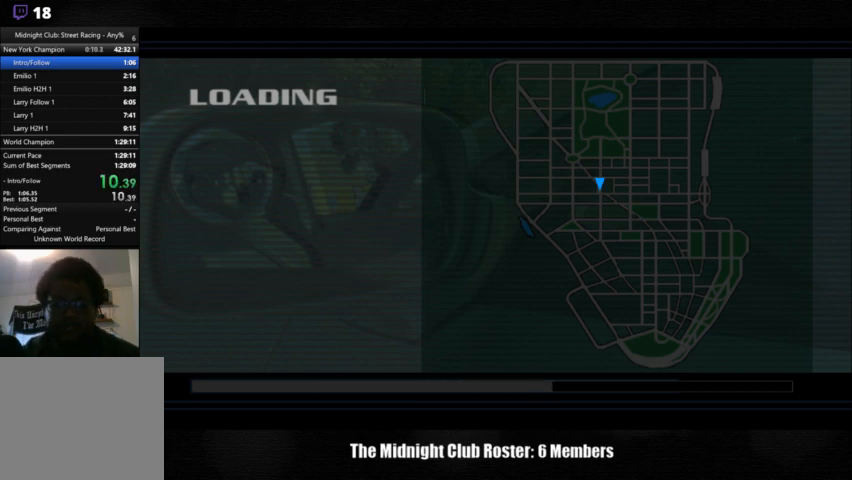
{"buttons": [], "left_stick": "center", "right_stick": "up", "events": []}
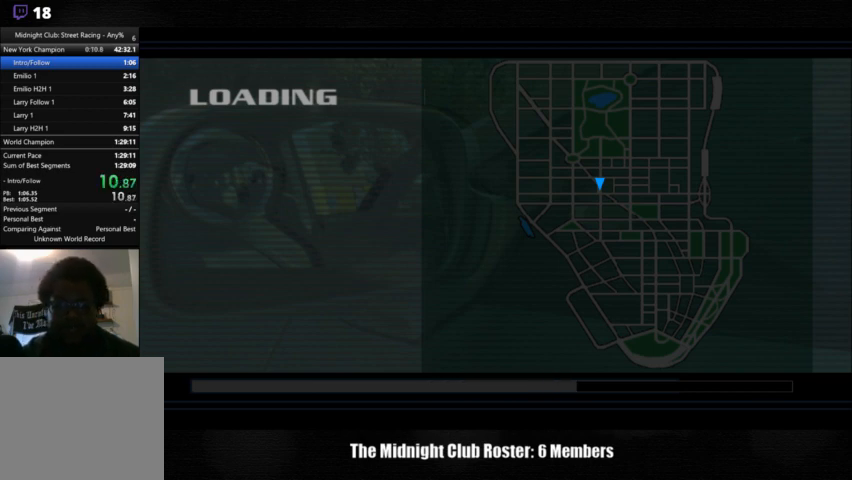
{"buttons": [], "left_stick": "center", "right_stick": "up", "events": []}
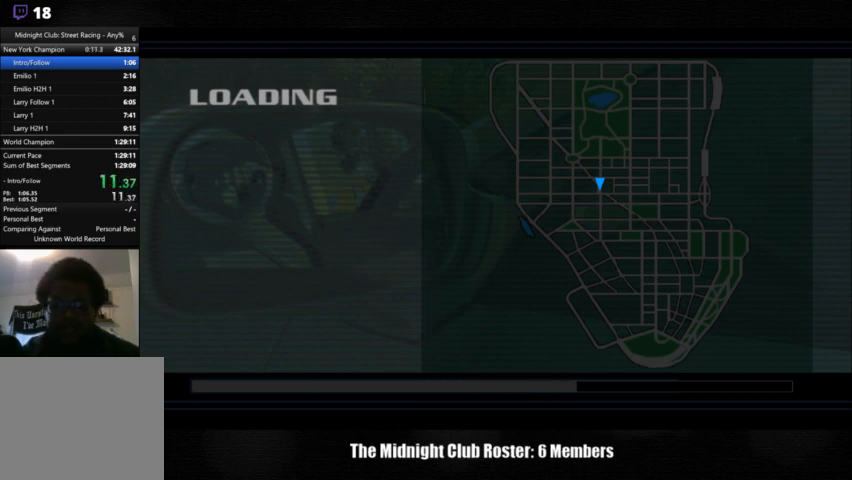
{"buttons": [], "left_stick": "center", "right_stick": "up", "events": []}
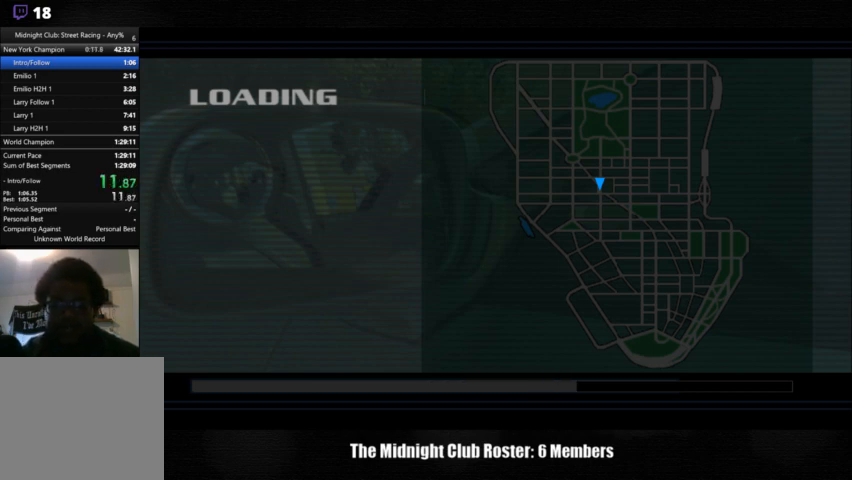
{"buttons": [], "left_stick": "center", "right_stick": "up", "events": []}
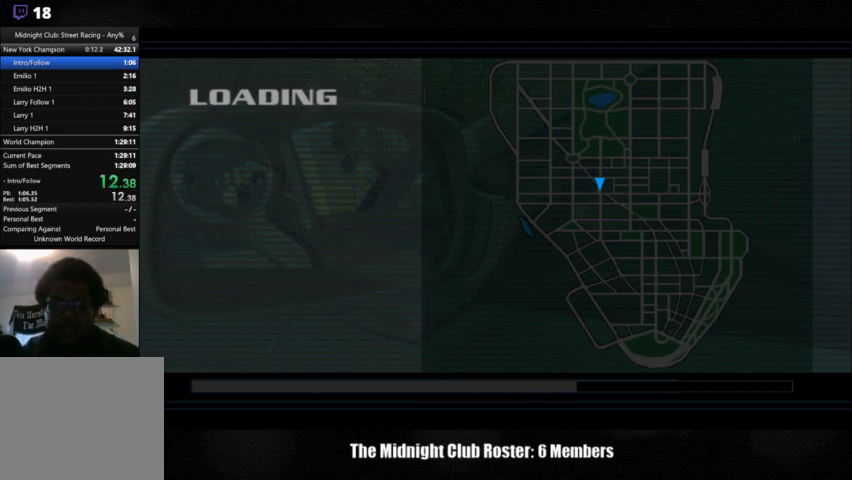
{"buttons": [], "left_stick": "center", "right_stick": "up", "events": []}
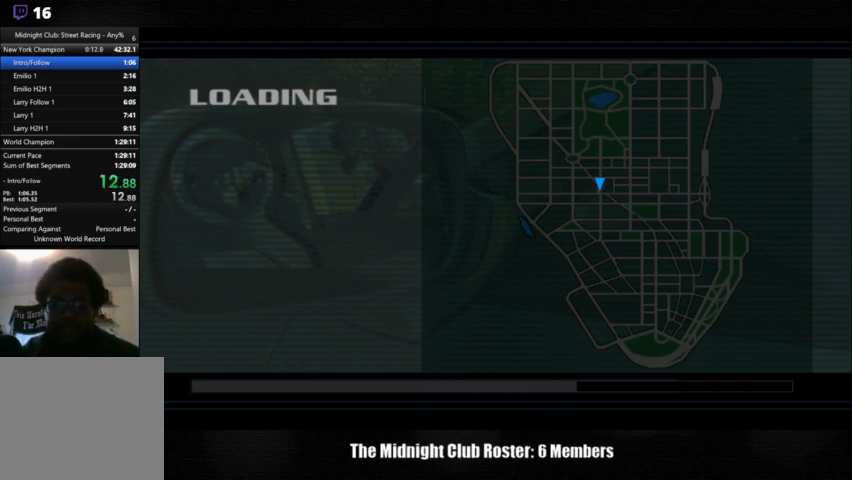
{"buttons": [], "left_stick": "center", "right_stick": "up", "events": []}
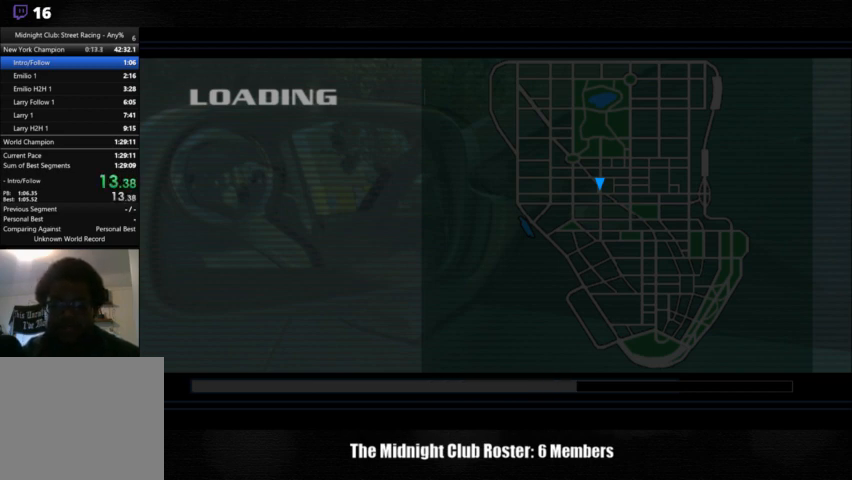
{"buttons": [], "left_stick": "center", "right_stick": "up", "events": []}
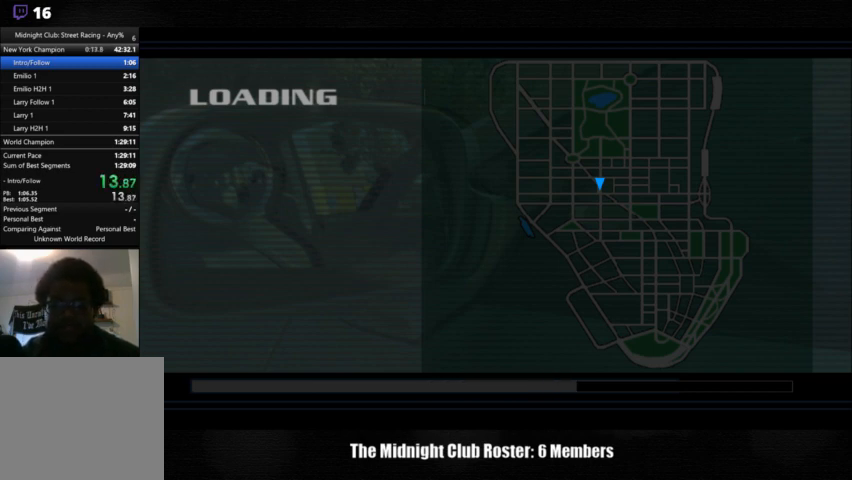
{"buttons": [], "left_stick": "center", "right_stick": "up", "events": []}
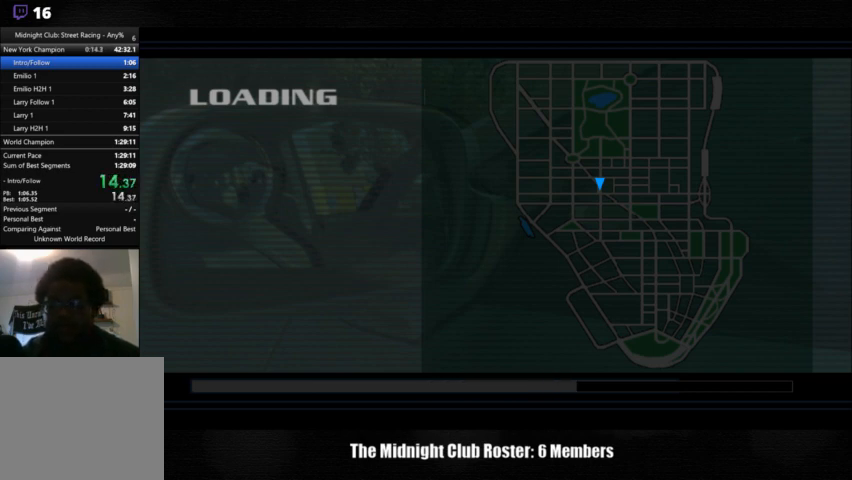
{"buttons": [], "left_stick": "center", "right_stick": "up", "events": []}
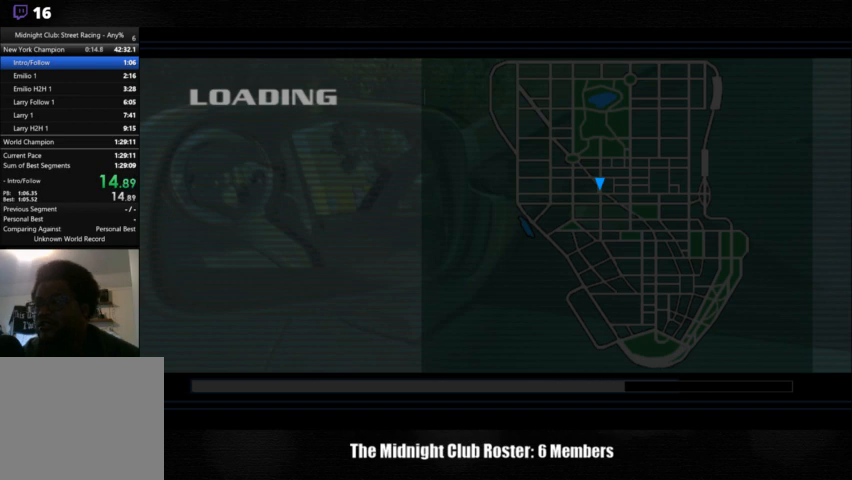
{"buttons": [], "left_stick": "center", "right_stick": "up", "events": []}
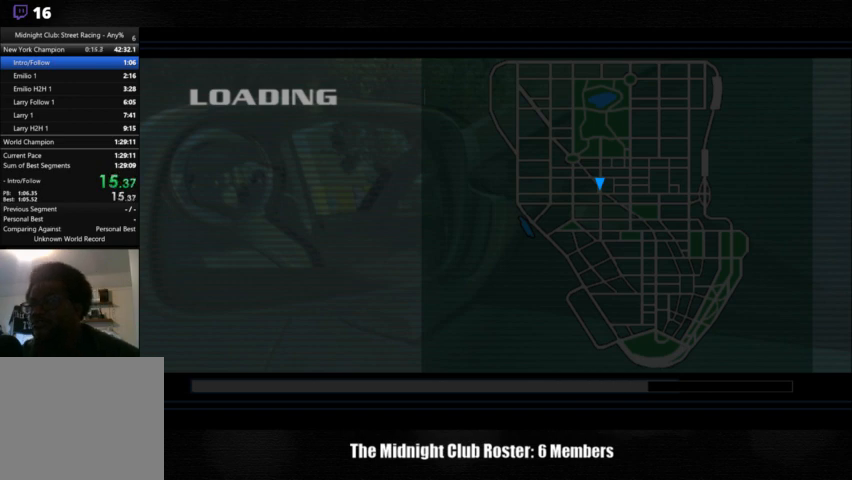
{"buttons": [], "left_stick": "center", "right_stick": "up", "events": []}
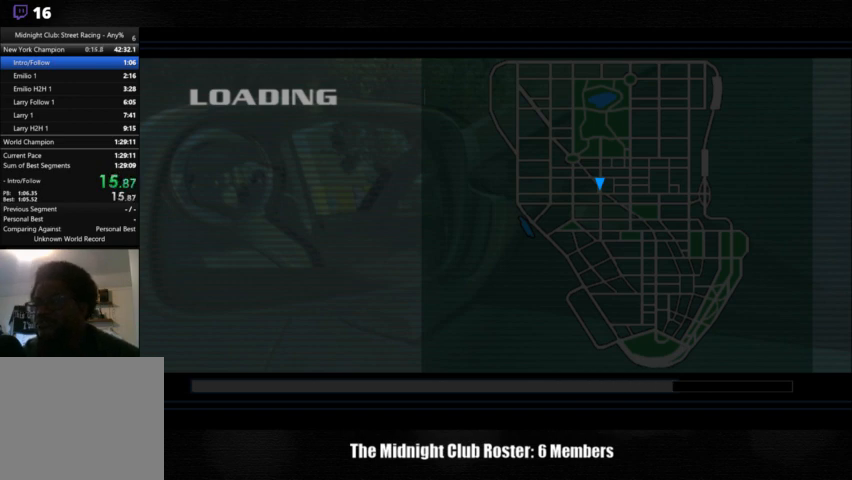
{"buttons": [], "left_stick": "center", "right_stick": "up", "events": []}
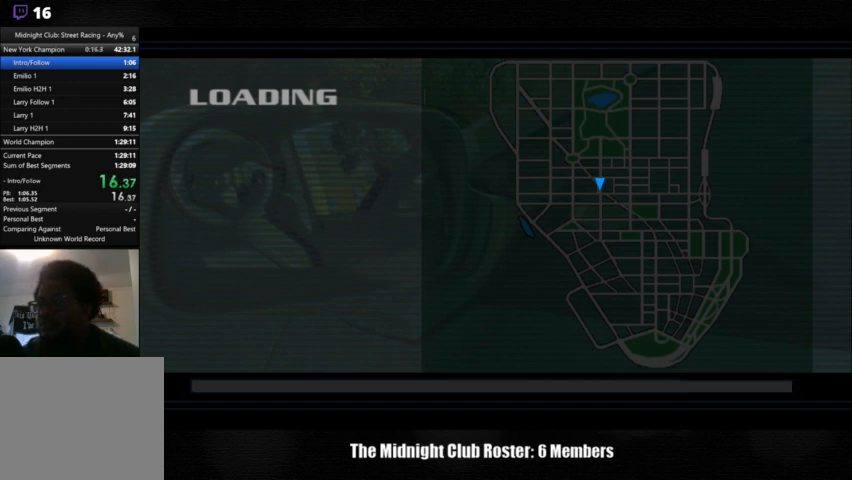
{"buttons": ["TRIANGLE"], "left_stick": "center", "right_stick": "up", "events": [[133, "TRIANGLE", "down"]]}
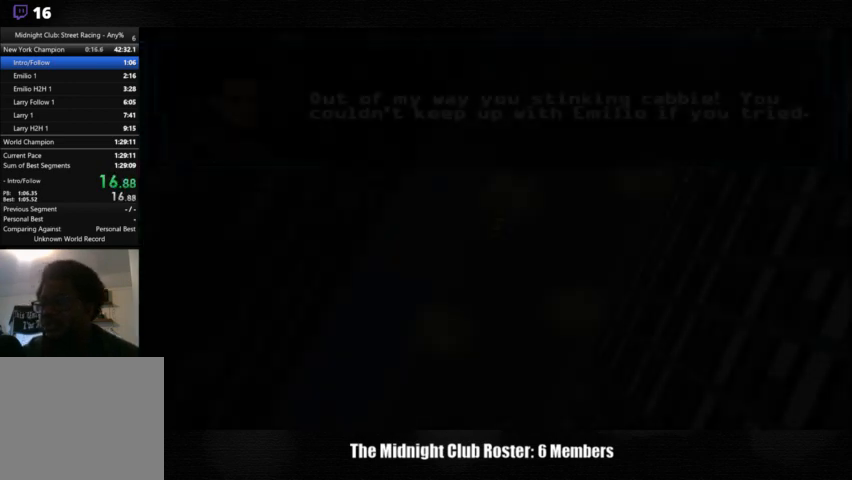
{"buttons": [], "left_stick": "center", "right_stick": "up", "events": [[467, "TRIANGLE", "up"]]}
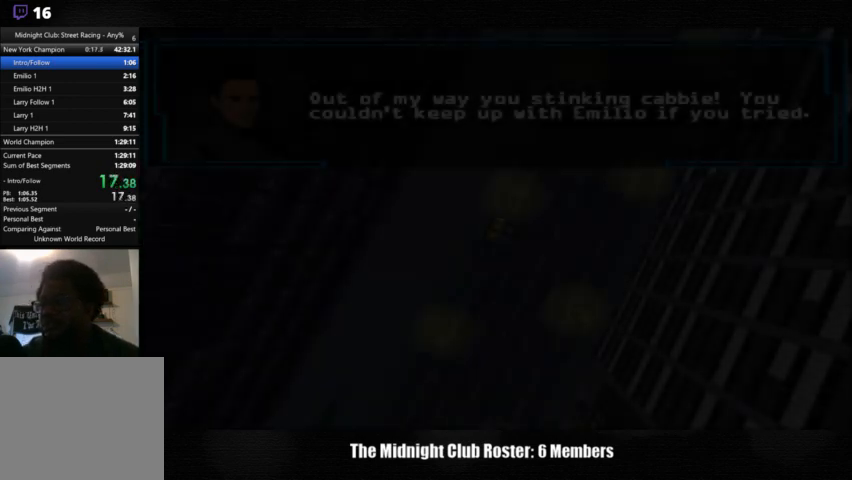
{"buttons": [], "left_stick": "center", "right_stick": "up", "events": [[67, "TRIANGLE", "down"], [400, "TRIANGLE", "up"]]}
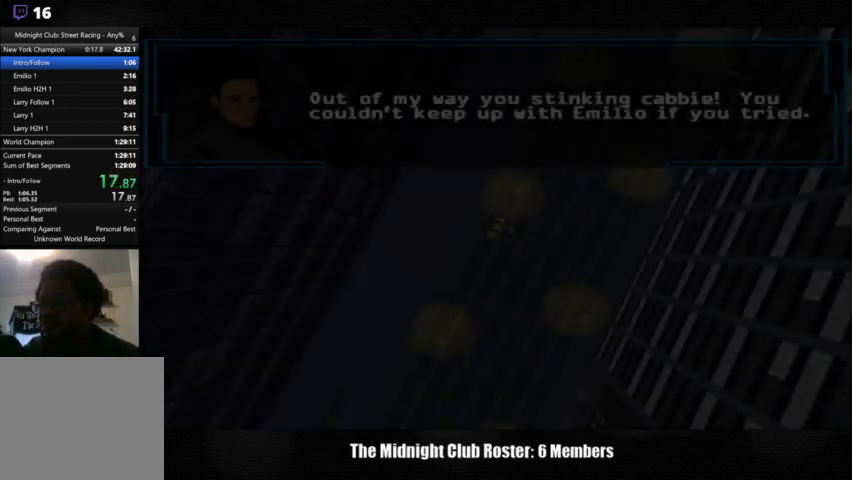
{"buttons": ["CROSS", "CIRCLE"], "left_stick": "center", "right_stick": "up", "events": [[133, "CIRCLE", "down"], [167, "CROSS", "down"], [233, "CROSS", "up"], [267, "CIRCLE", "up"], [433, "CIRCLE", "down"], [433, "CROSS", "down"]]}
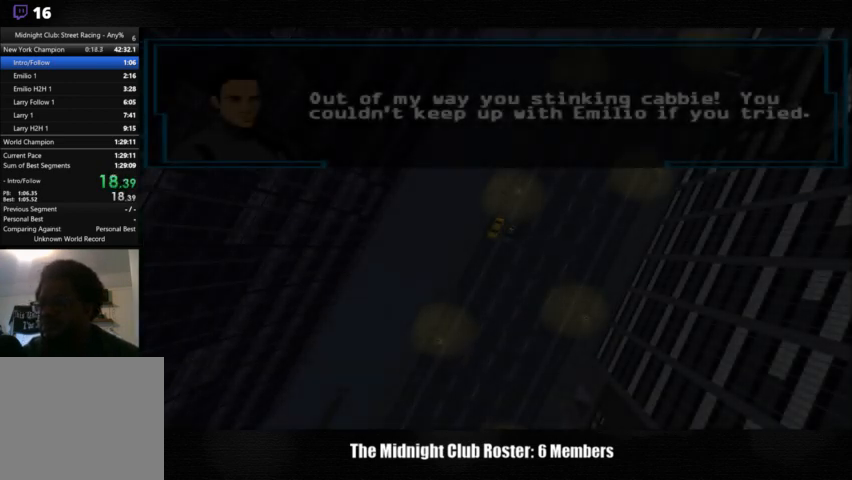
{"buttons": [], "left_stick": "center", "right_stick": "center", "events": [[33, "CIRCLE", "up"], [33, "CROSS", "up"], [500, "right_stick", "center"]]}
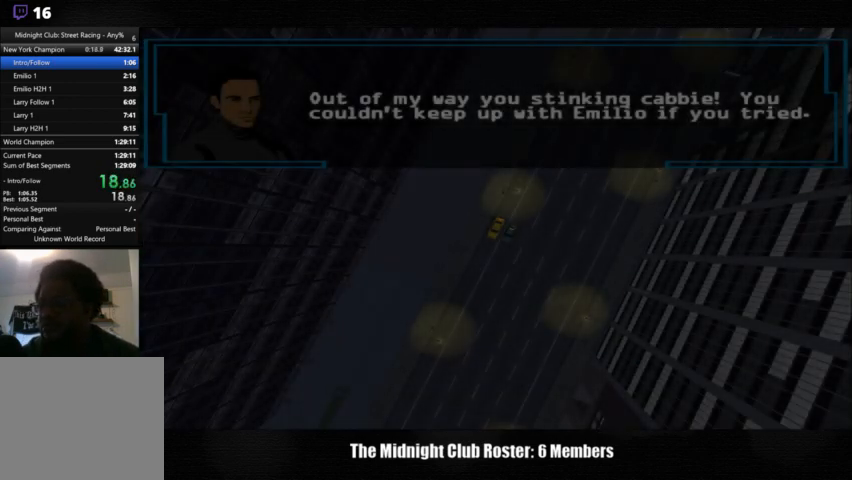
{"buttons": [], "left_stick": "center", "right_stick": "center", "events": [[233, "CROSS", "down"], [333, "CROSS", "up"], [433, "CROSS", "down"], [500, "CROSS", "up"]]}
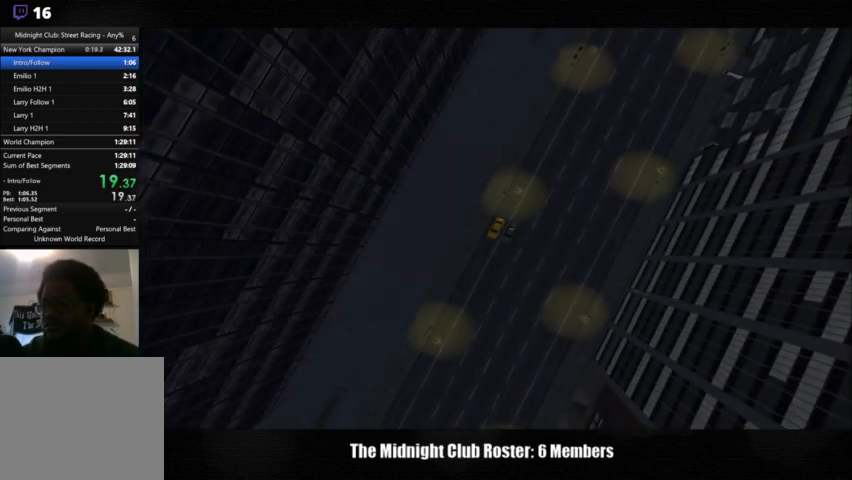
{"buttons": [], "left_stick": "center", "right_stick": "up", "events": [[100, "CROSS", "down"], [133, "CROSS", "up"], [433, "right_stick", "up"]]}
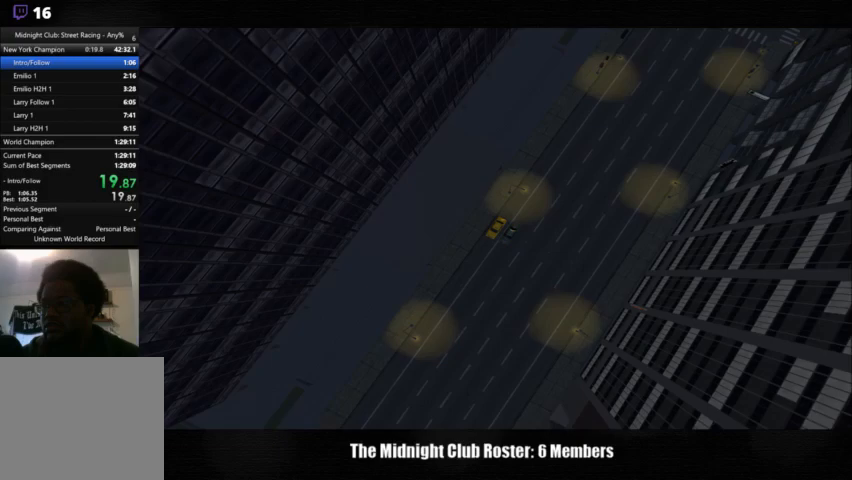
{"buttons": [], "left_stick": "center", "right_stick": "up", "events": []}
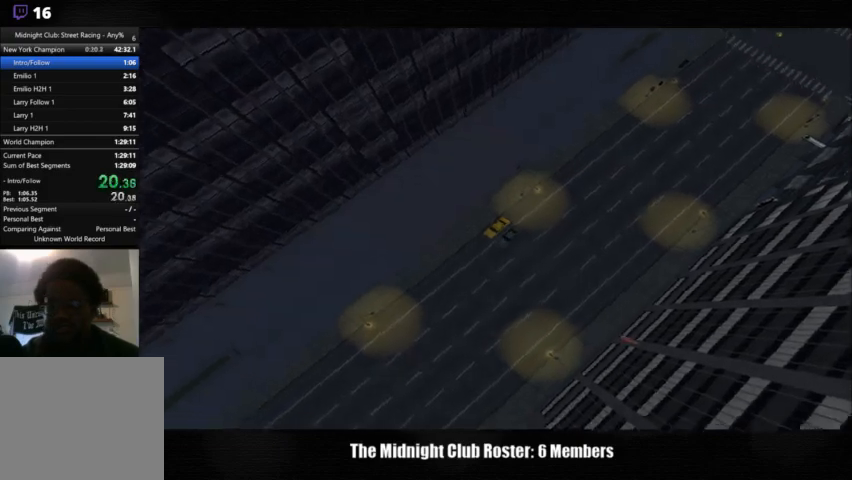
{"buttons": [], "left_stick": "center", "right_stick": "up", "events": []}
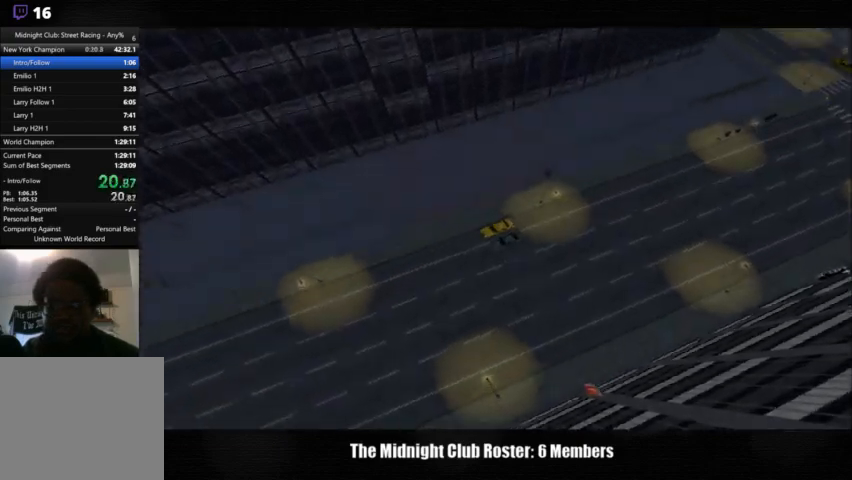
{"buttons": [], "left_stick": "center", "right_stick": "up", "events": []}
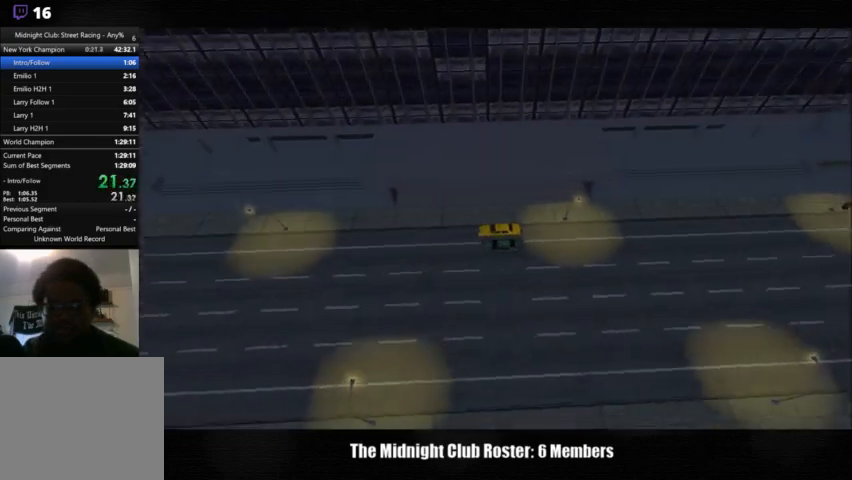
{"buttons": [], "left_stick": "center", "right_stick": "up", "events": []}
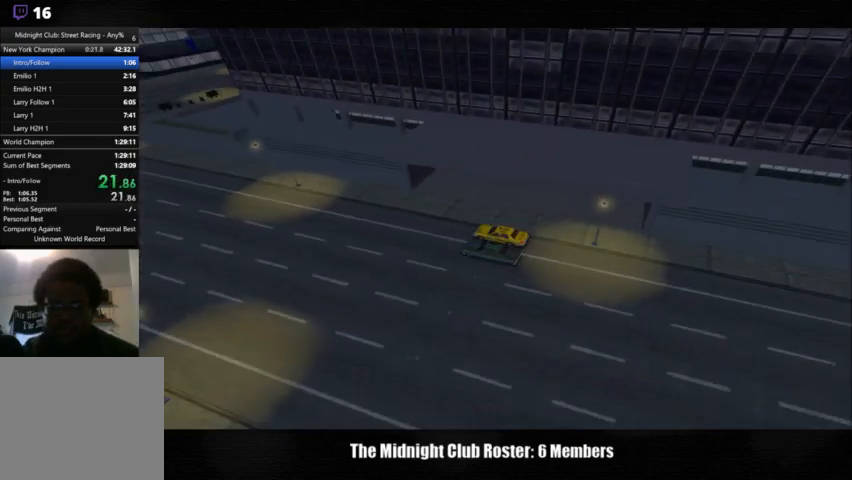
{"buttons": [], "left_stick": "center", "right_stick": "up", "events": []}
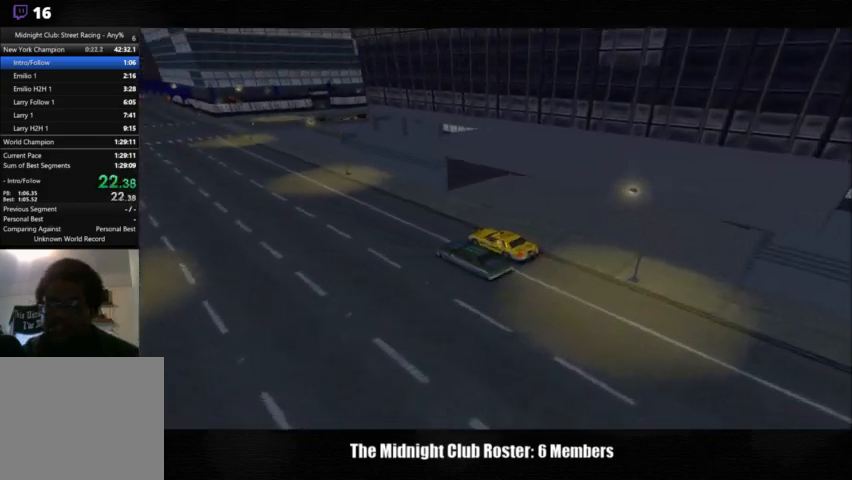
{"buttons": [], "left_stick": "center", "right_stick": "up", "events": []}
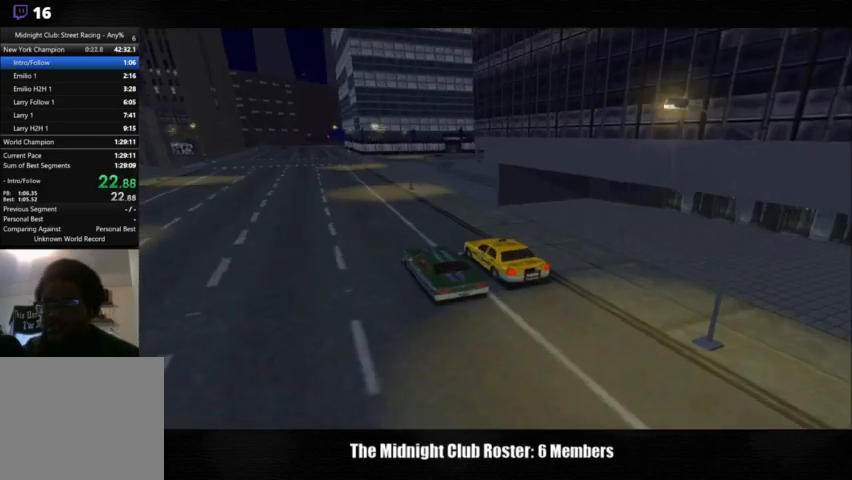
{"buttons": [], "left_stick": "center", "right_stick": "up", "events": []}